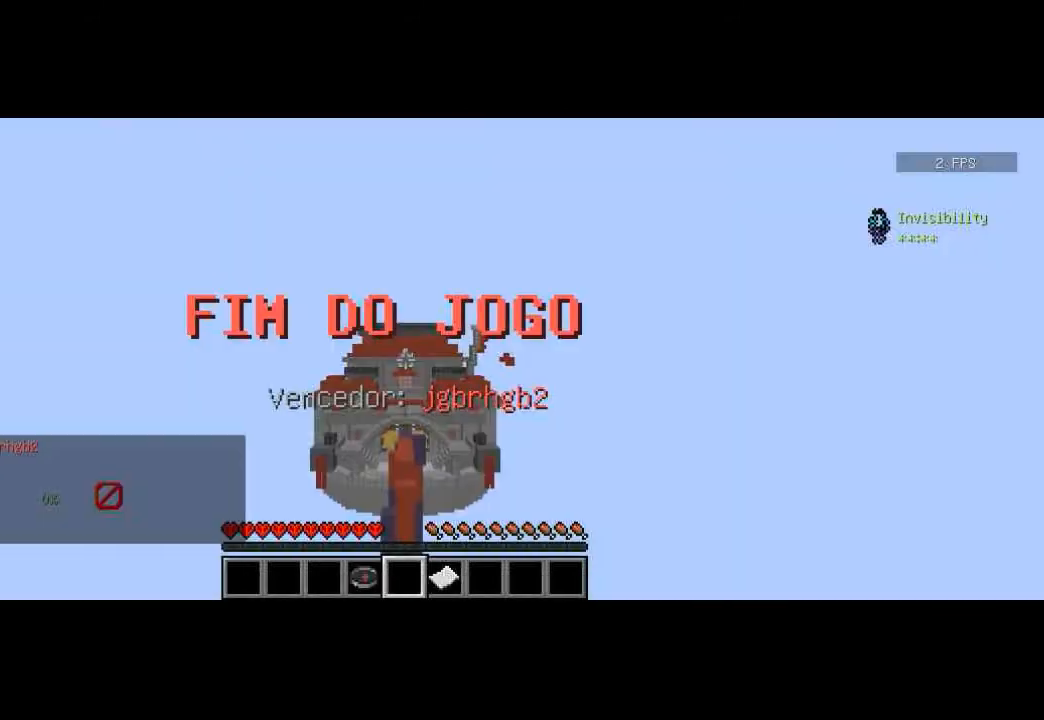
Gameplay with keyboard; each line is a JSON object with the keys held at the frame after it. "events" lists presses ("down") and releases ("up") of "a", "d", "s" and "w" between this image and that frame as [ms after this image, input, new state], when the widget could be followed in between. No other keys are recorded. Mouse input is not recorded.
{"keys": ["s"], "events": []}
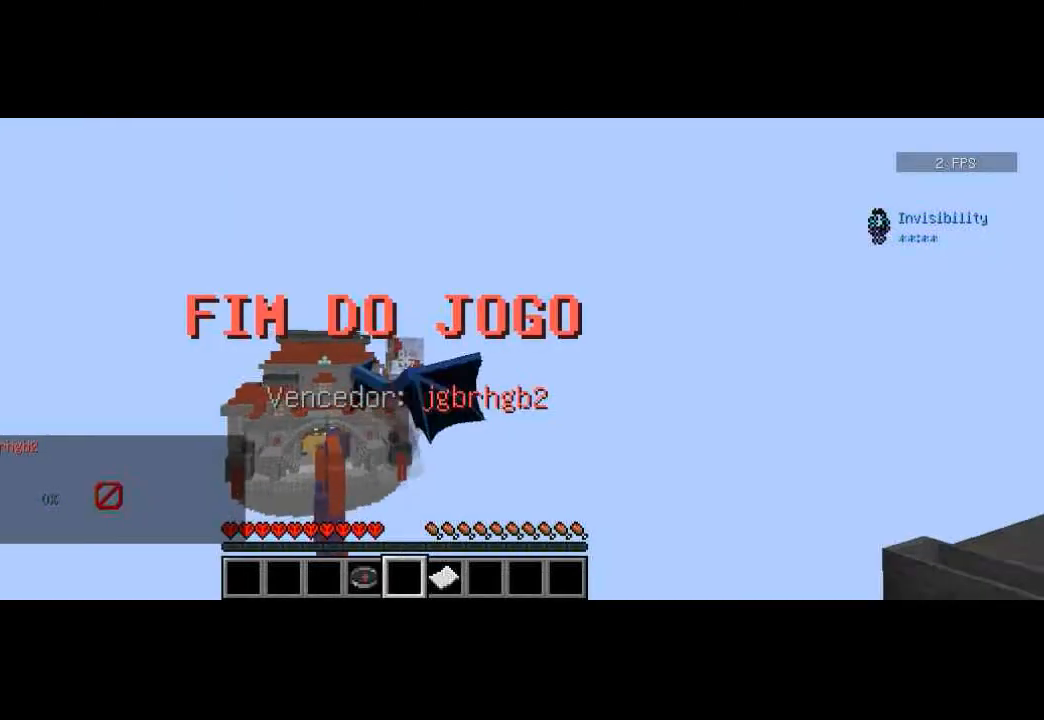
{"keys": [], "events": [[400, "s", "up"]]}
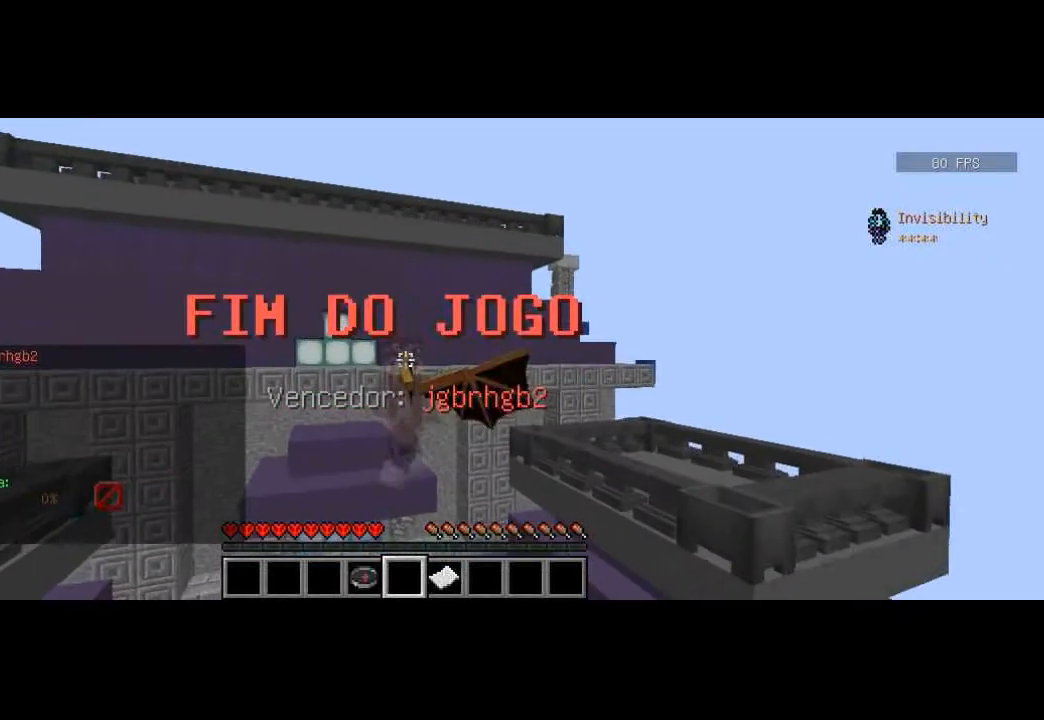
{"keys": [], "events": []}
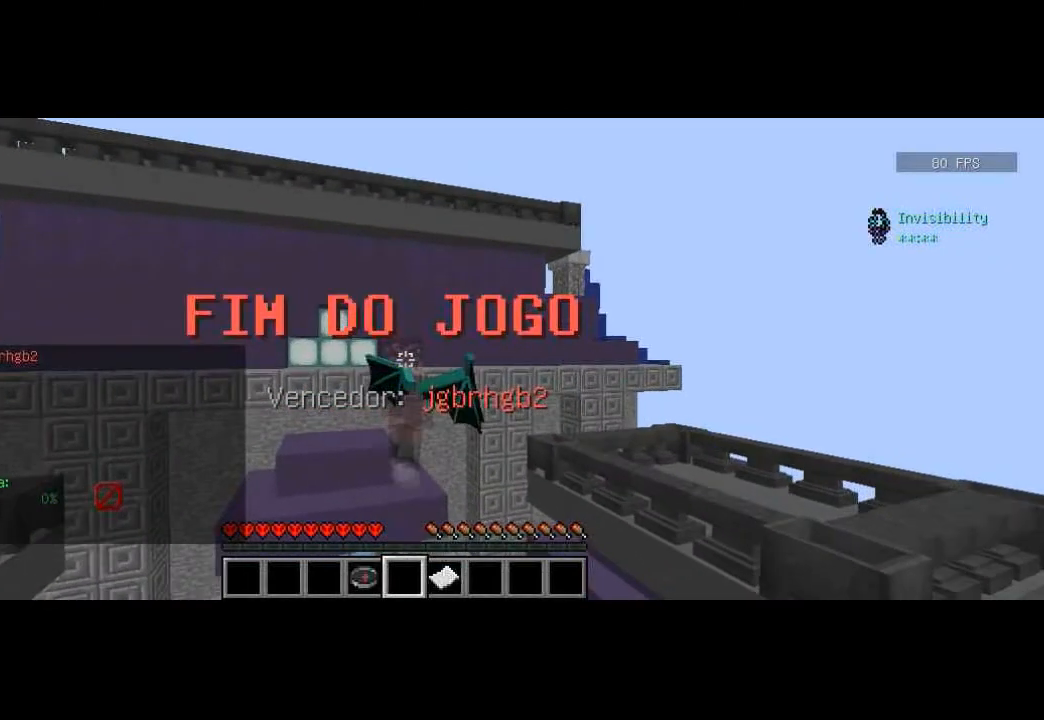
{"keys": [], "events": [[33, "w", "down"], [233, "a", "down"], [400, "w", "up"], [467, "a", "up"]]}
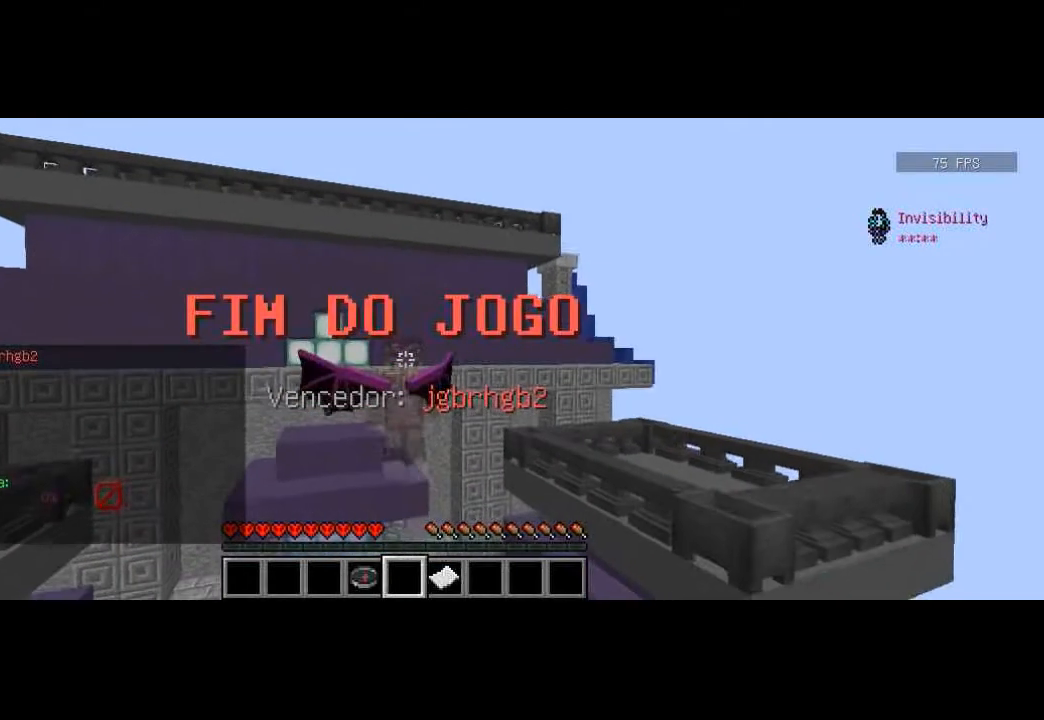
{"keys": [], "events": []}
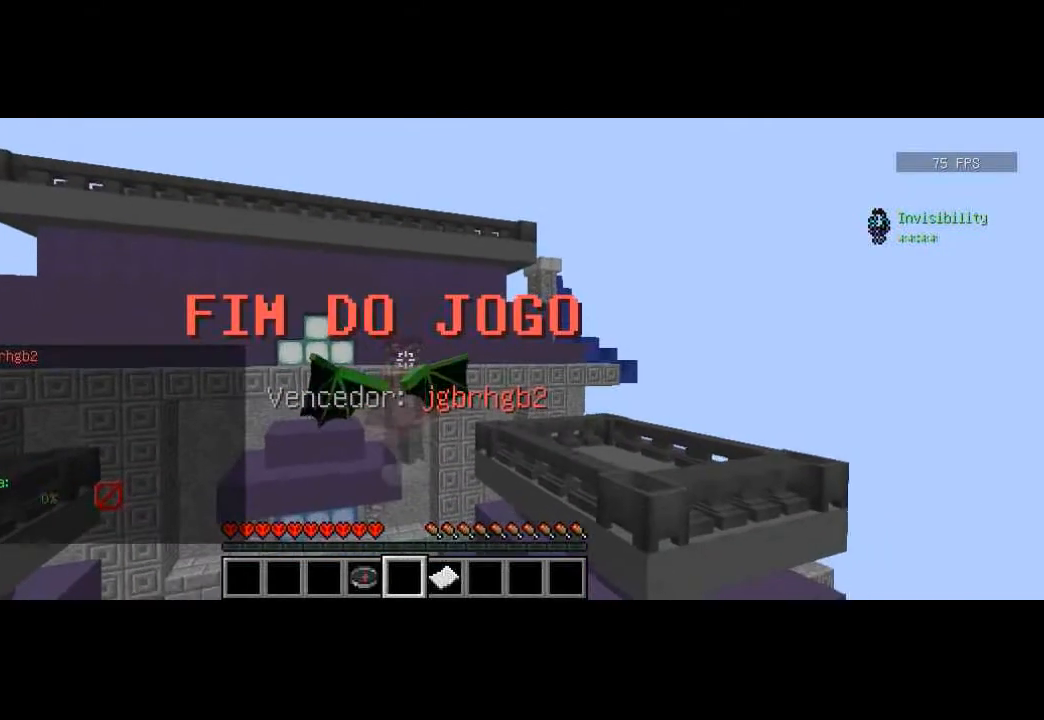
{"keys": [], "events": []}
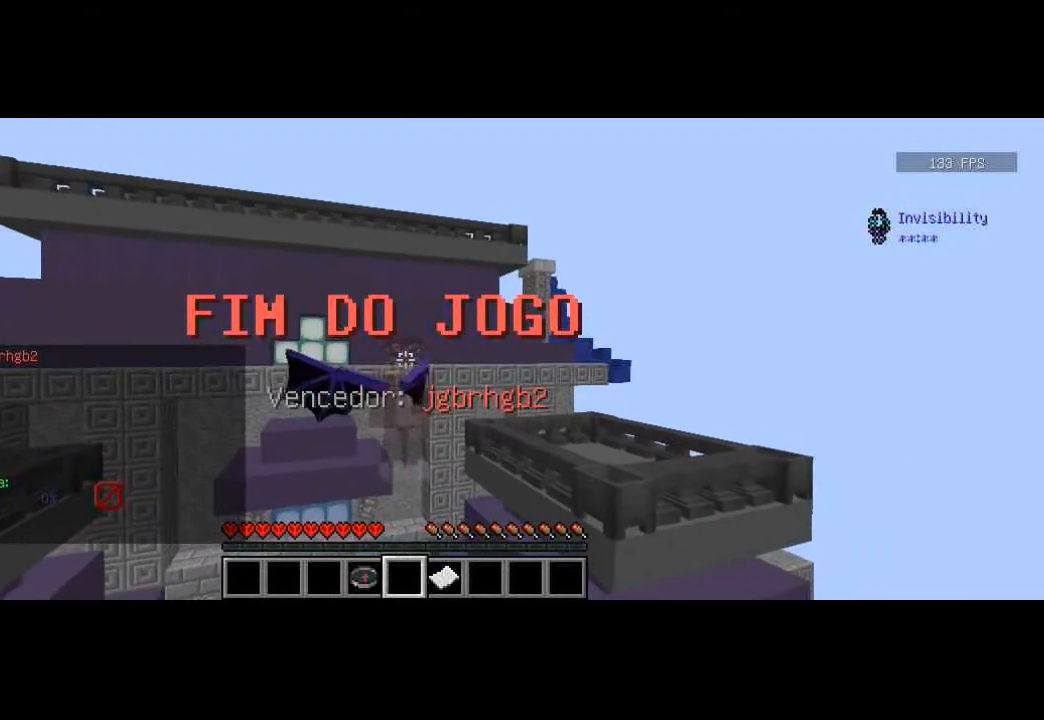
{"keys": [], "events": []}
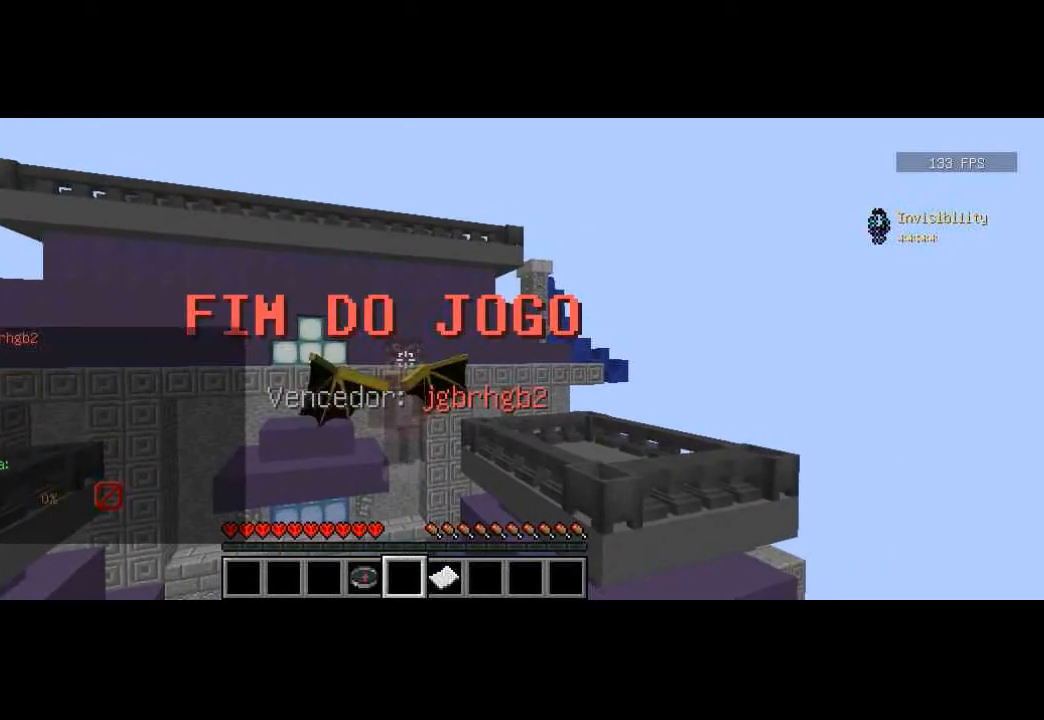
{"keys": [], "events": []}
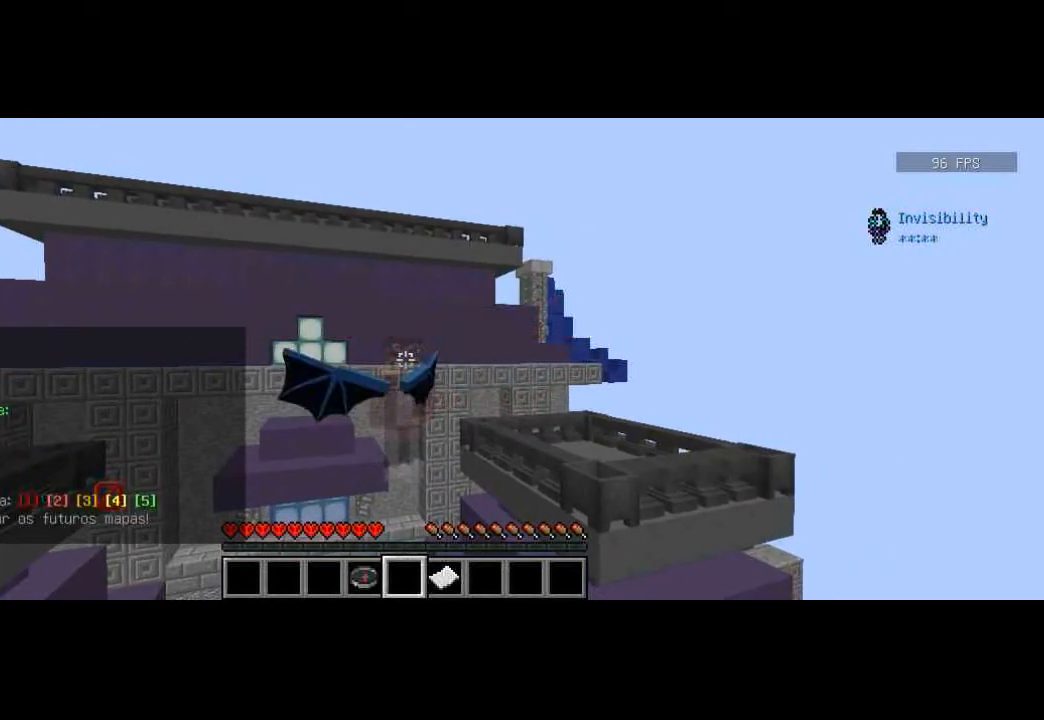
{"keys": [], "events": []}
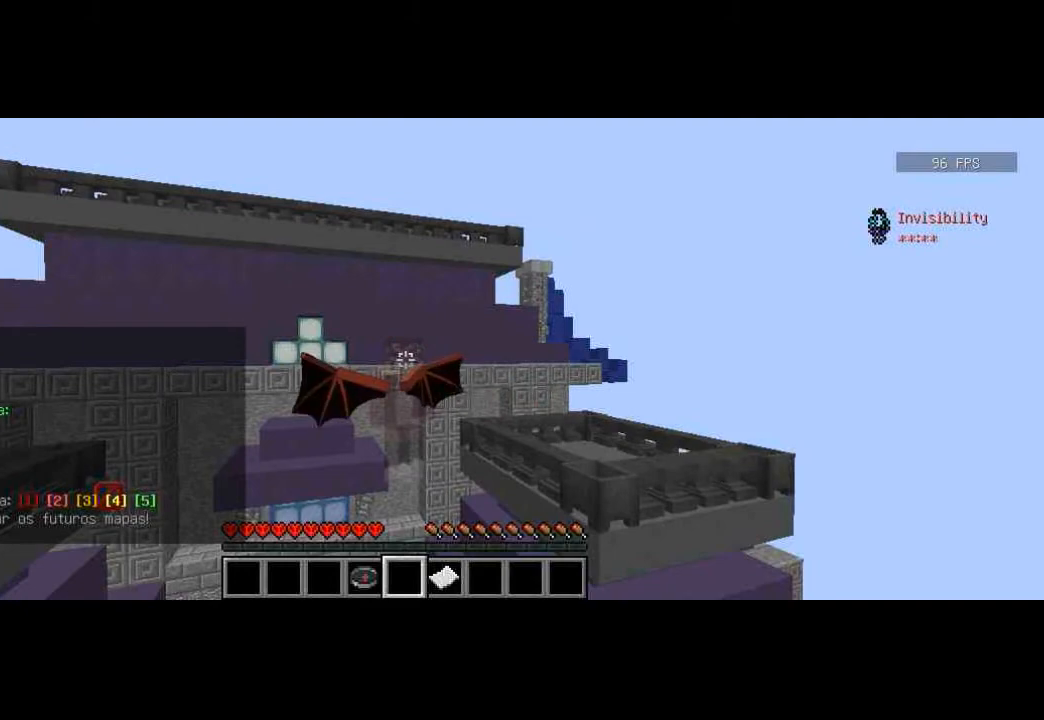
{"keys": [], "events": []}
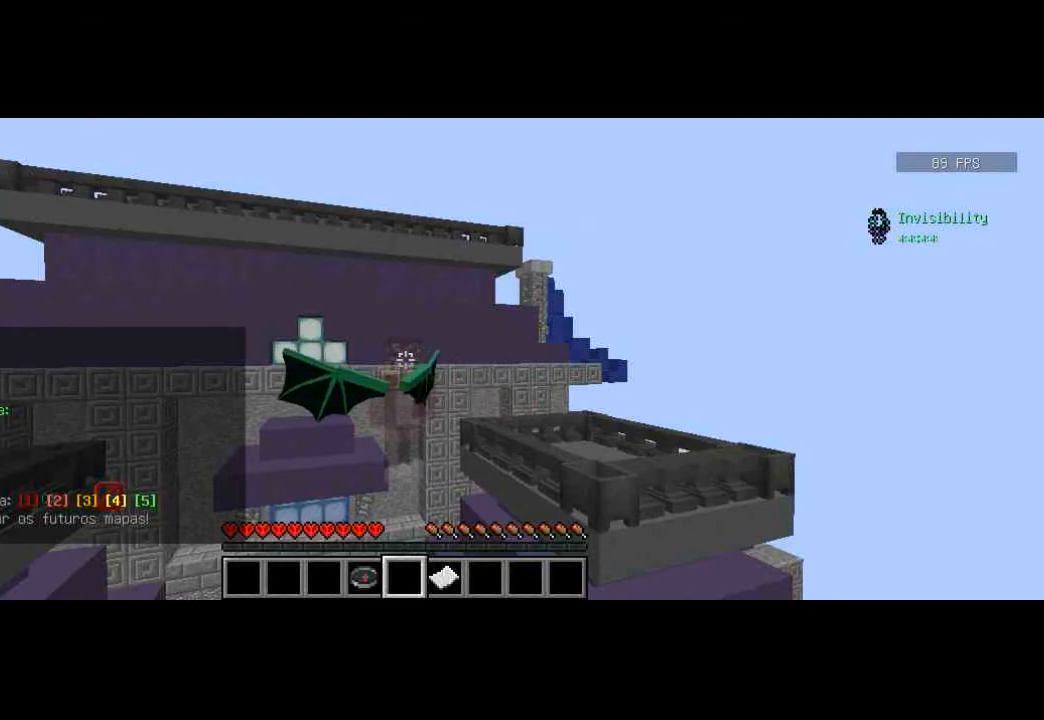
{"keys": ["w"], "events": [[301, "w", "down"]]}
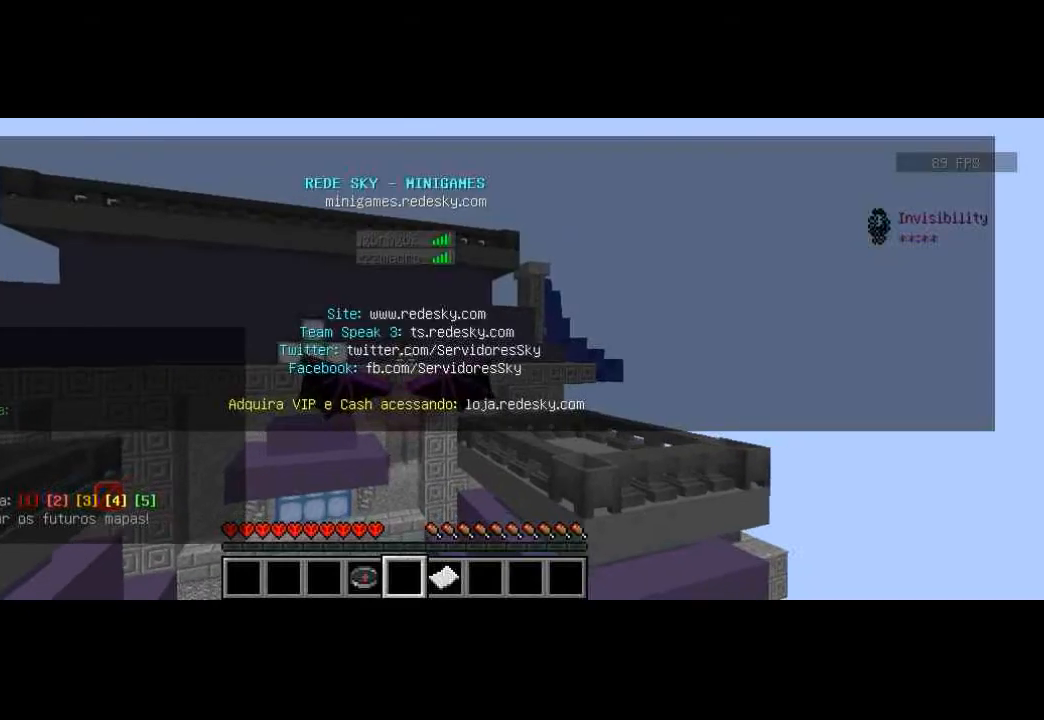
{"keys": ["w"], "events": []}
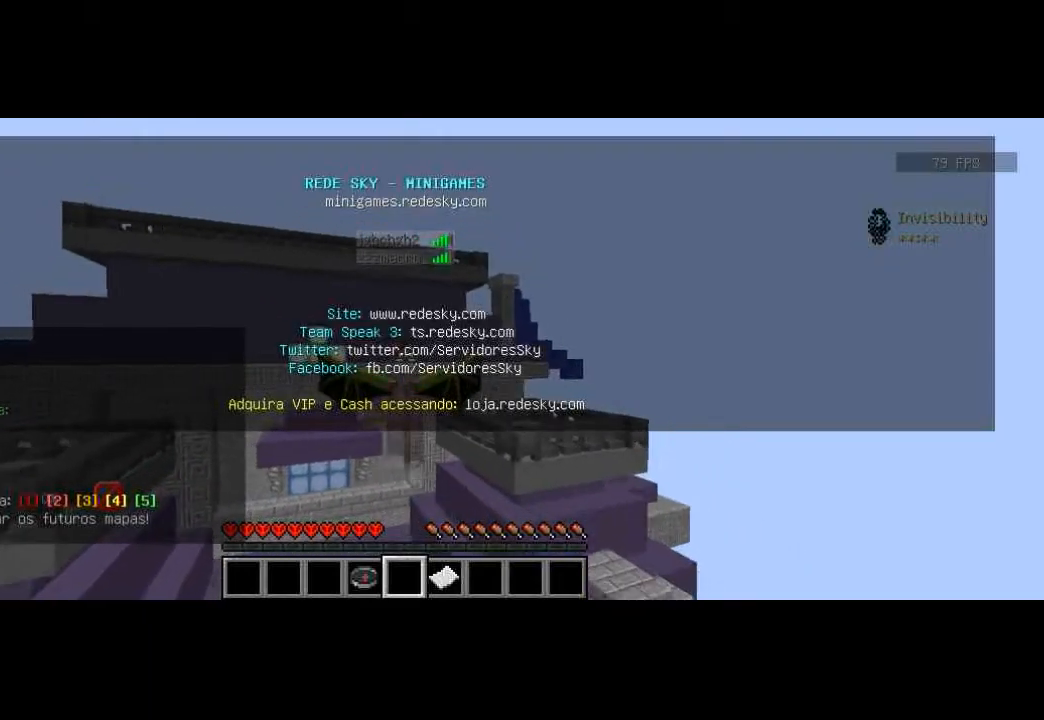
{"keys": ["s"], "events": [[100, "w", "up"], [200, "s", "down"]]}
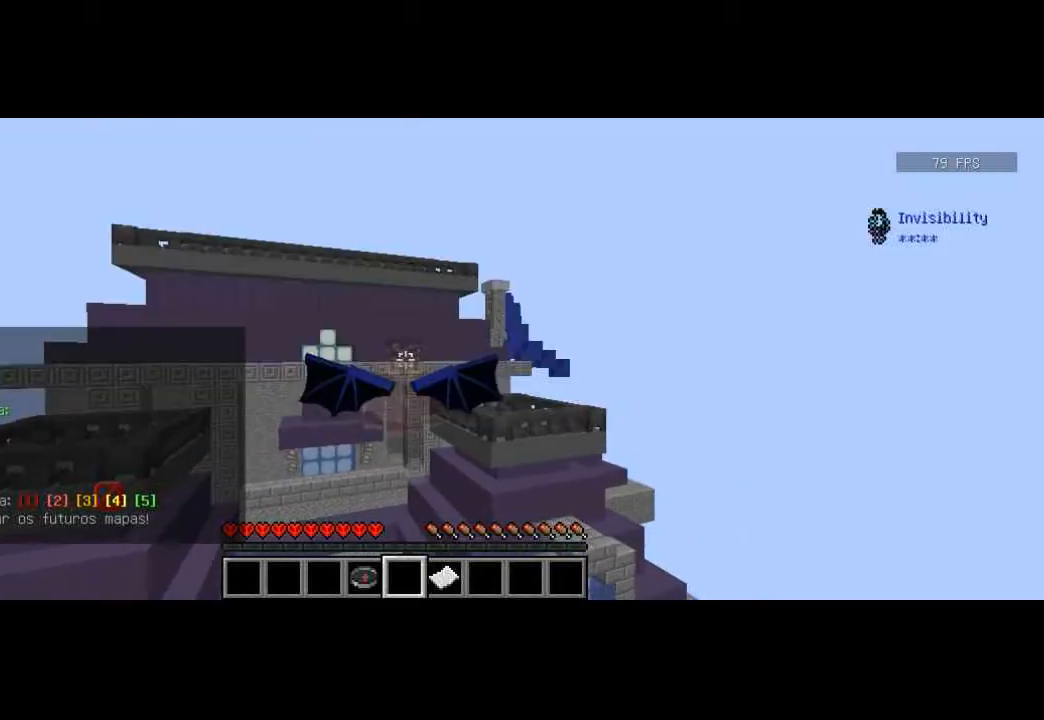
{"keys": ["s"], "events": []}
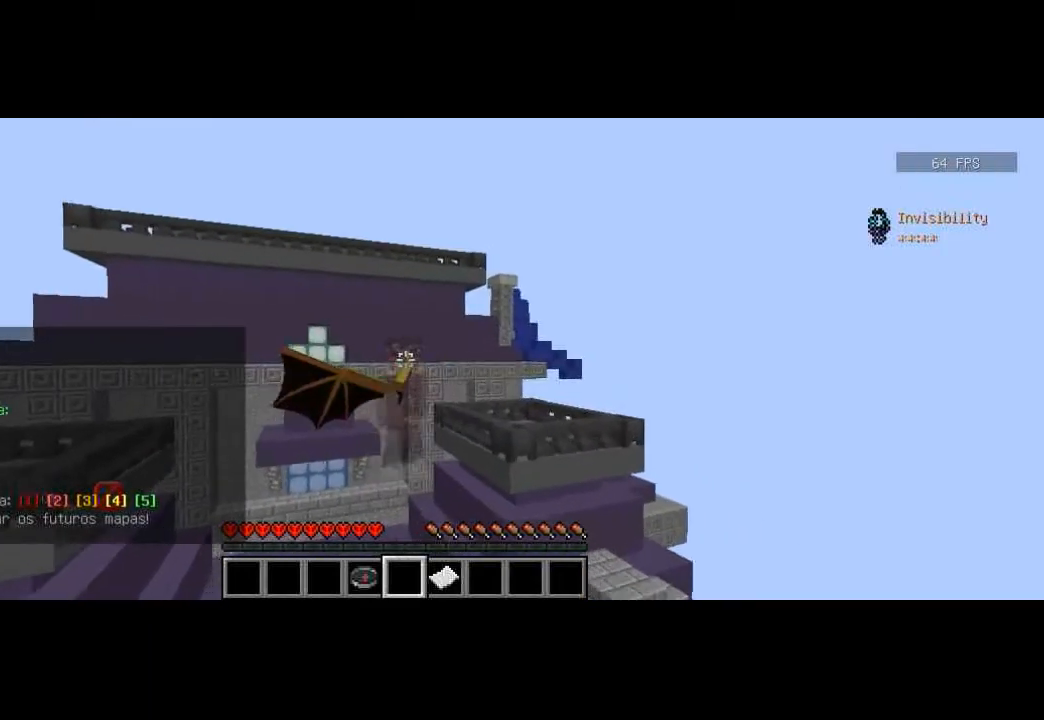
{"keys": ["s"], "events": []}
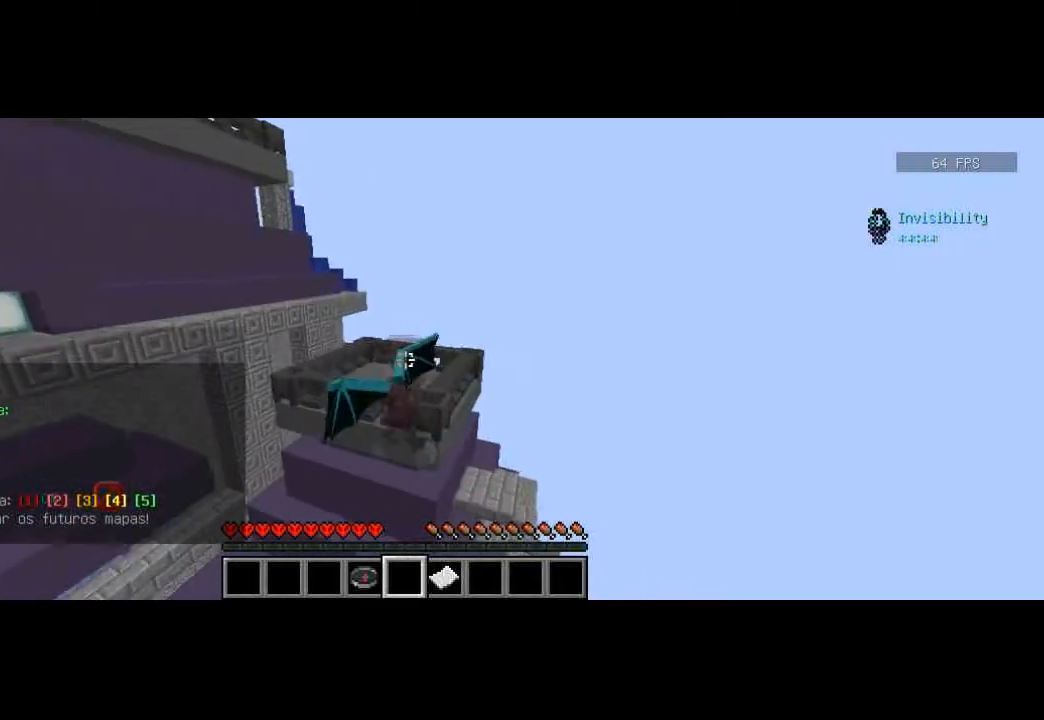
{"keys": ["s"], "events": []}
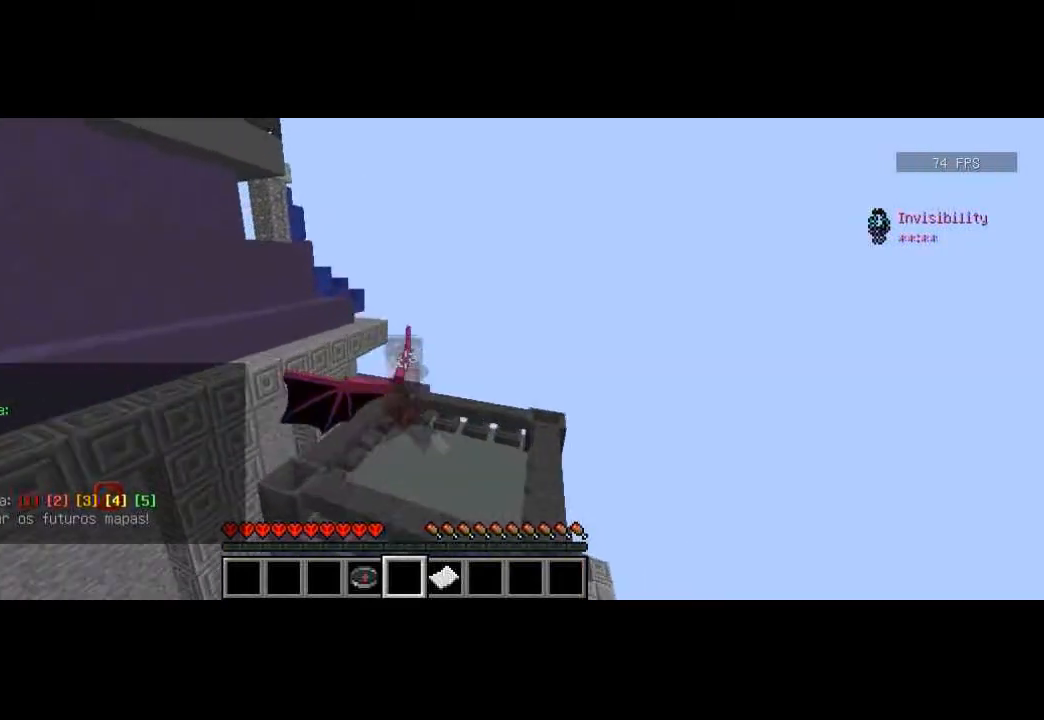
{"keys": ["d", "s"], "events": [[301, "d", "down"]]}
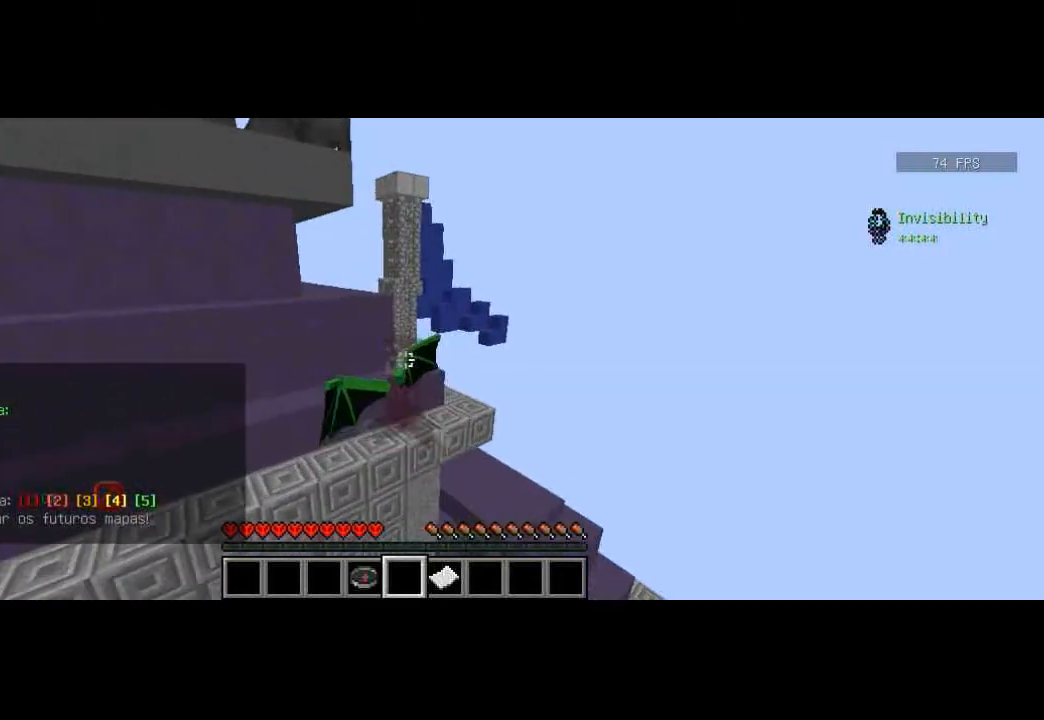
{"keys": ["d", "s"], "events": []}
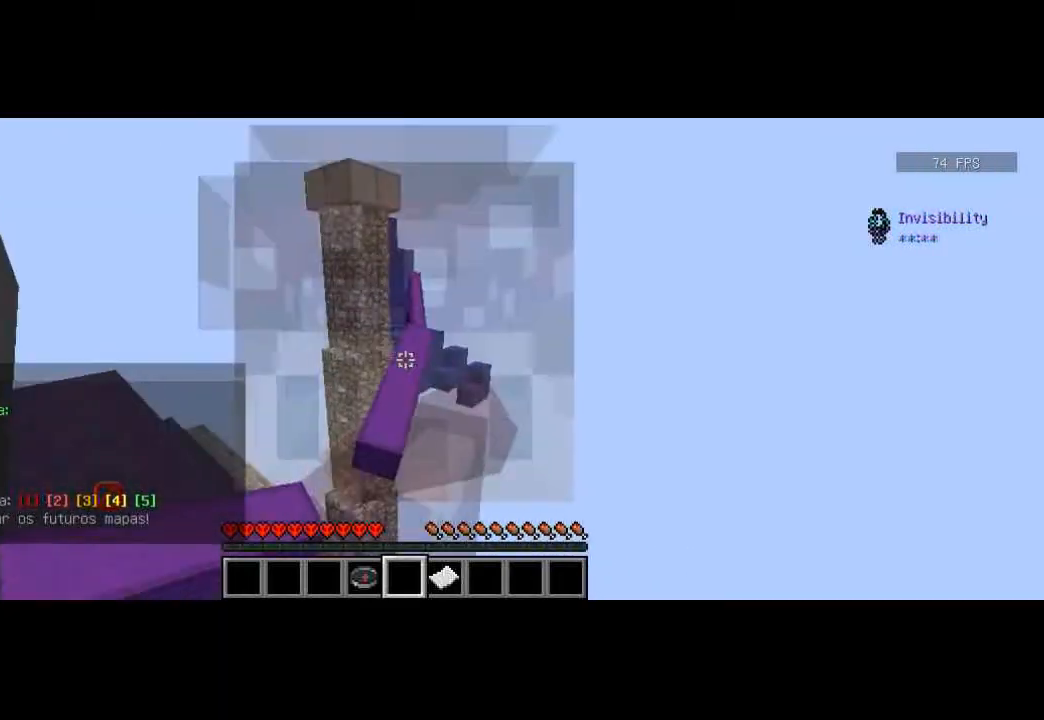
{"keys": ["a", "s"], "events": [[34, "d", "up"], [167, "a", "down"]]}
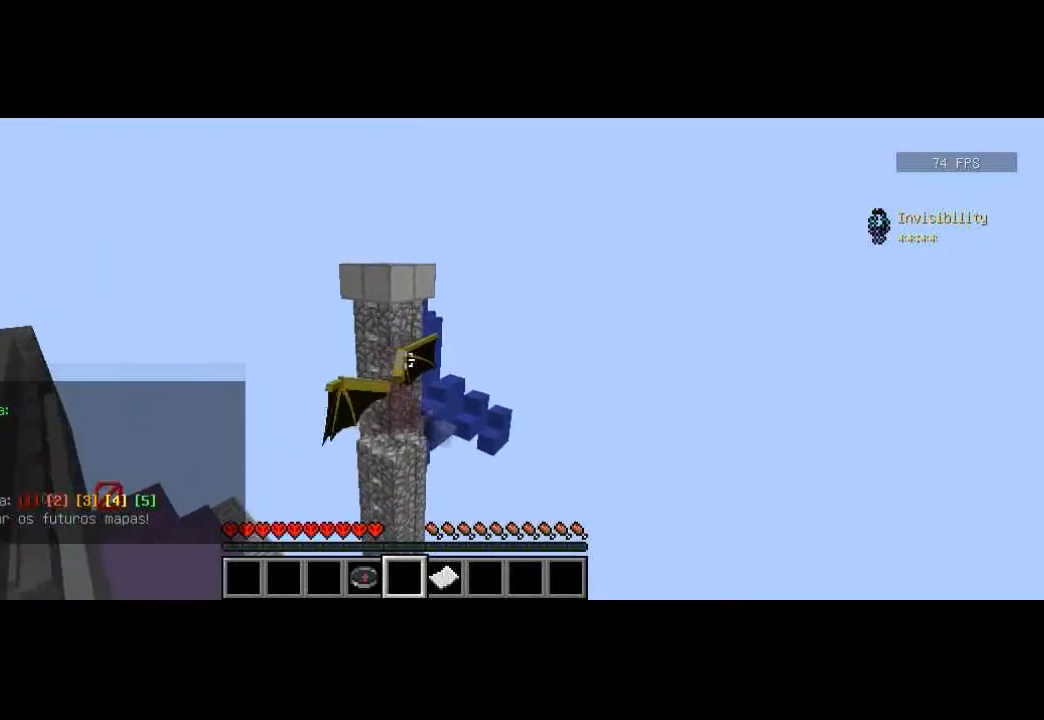
{"keys": ["a", "s"], "events": []}
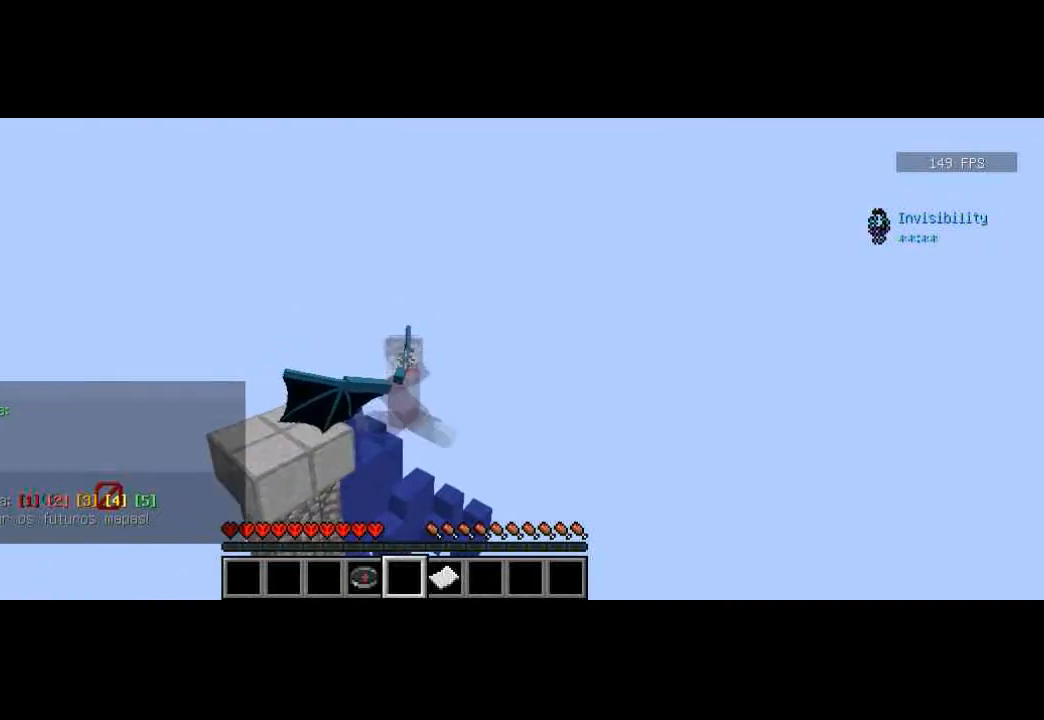
{"keys": ["s"], "events": [[334, "a", "up"]]}
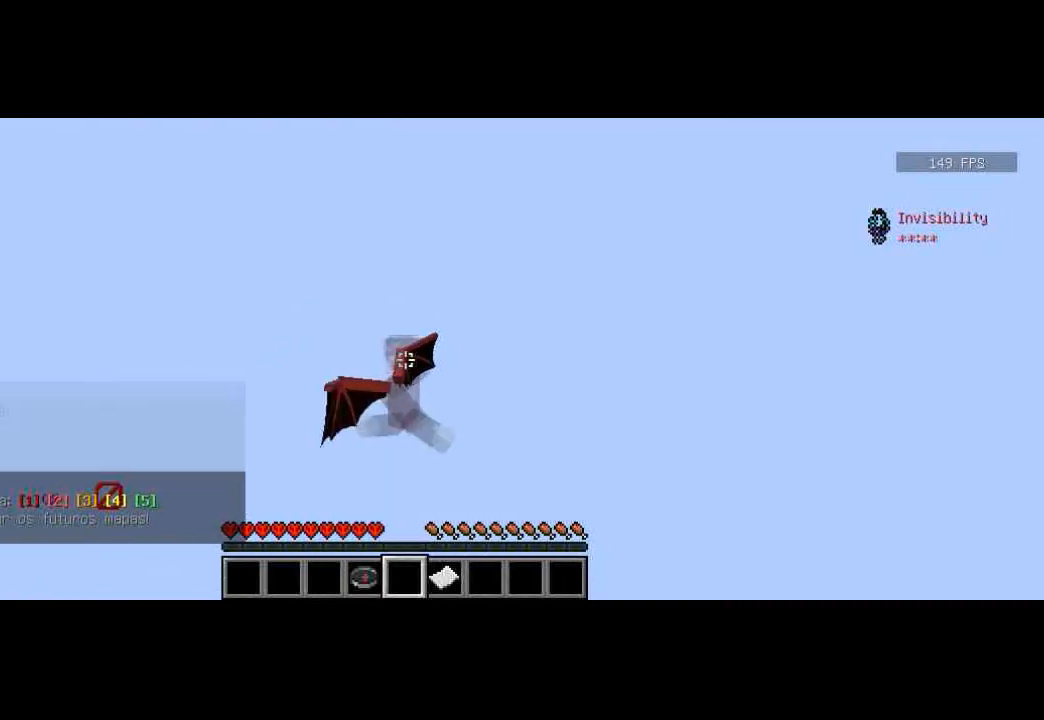
{"keys": ["d"], "events": [[67, "d", "down"], [400, "s", "up"]]}